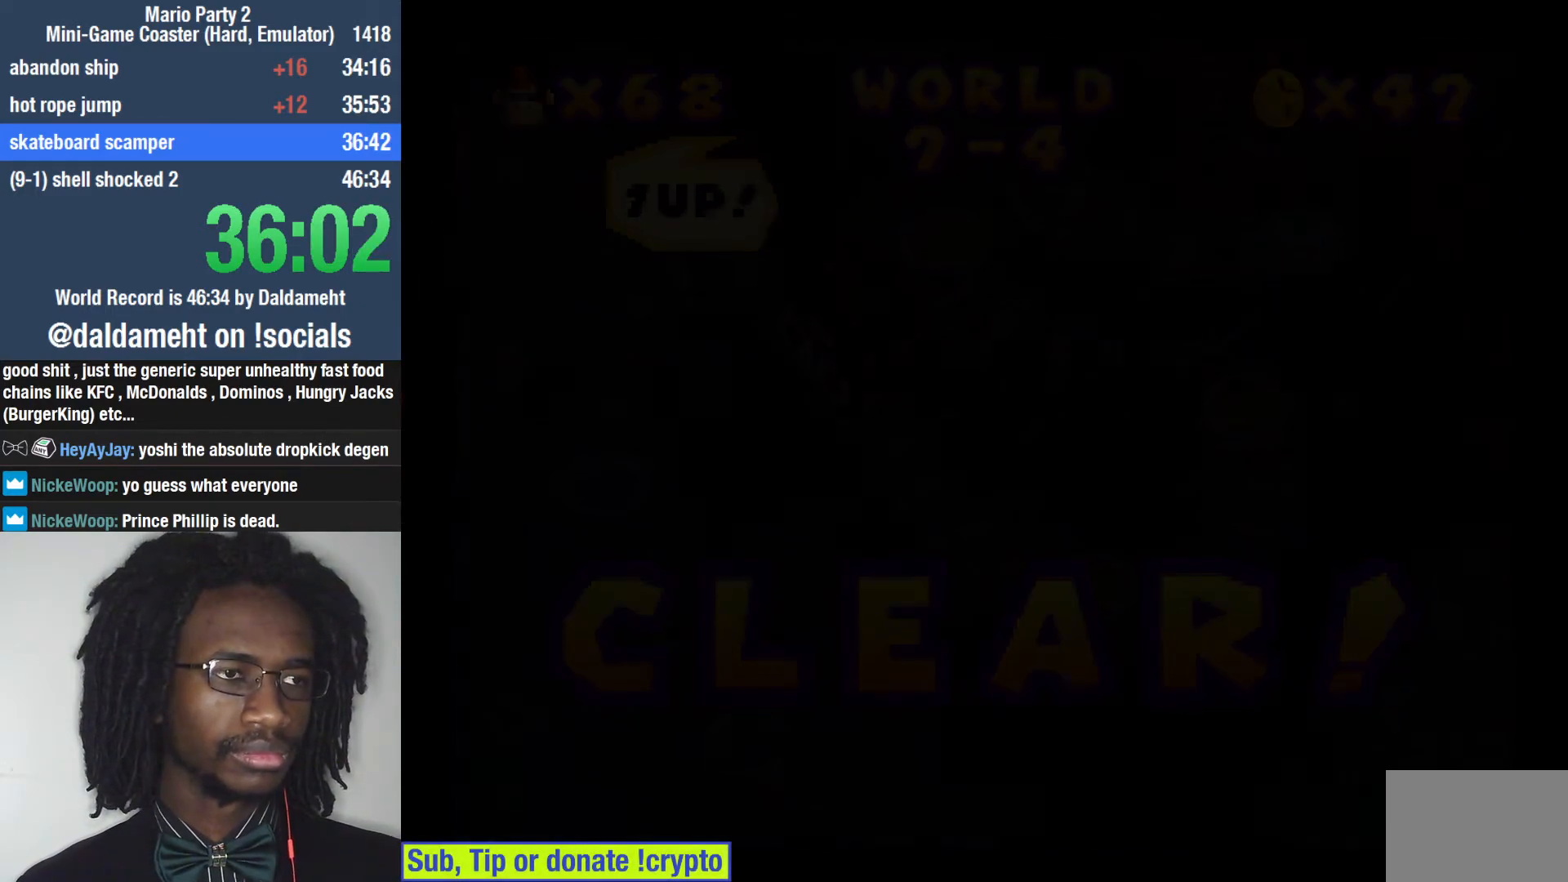
Gameplay with a controller (PlayStation layout); each line is a JSON object with the inputs held at the frame after it. "events" lists button and stick changes between this image and that frame as [ms after this image, input, new state], when the widget could be followed in between. Not read: L3.
{"buttons": [], "left_stick": "center", "right_stick": "center", "events": []}
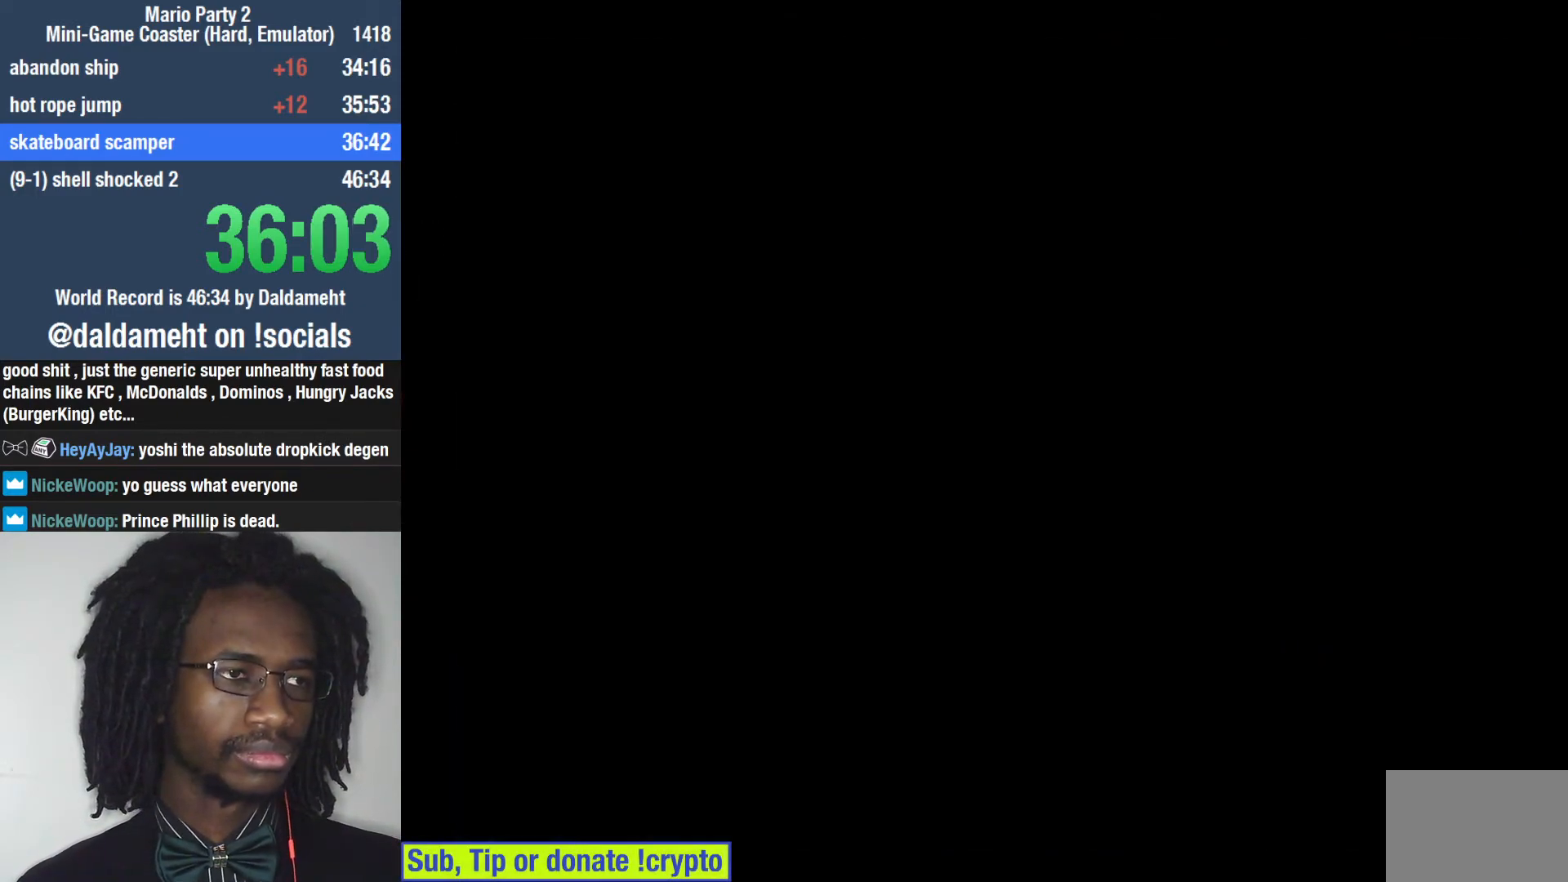
{"buttons": [], "left_stick": "center", "right_stick": "center", "events": []}
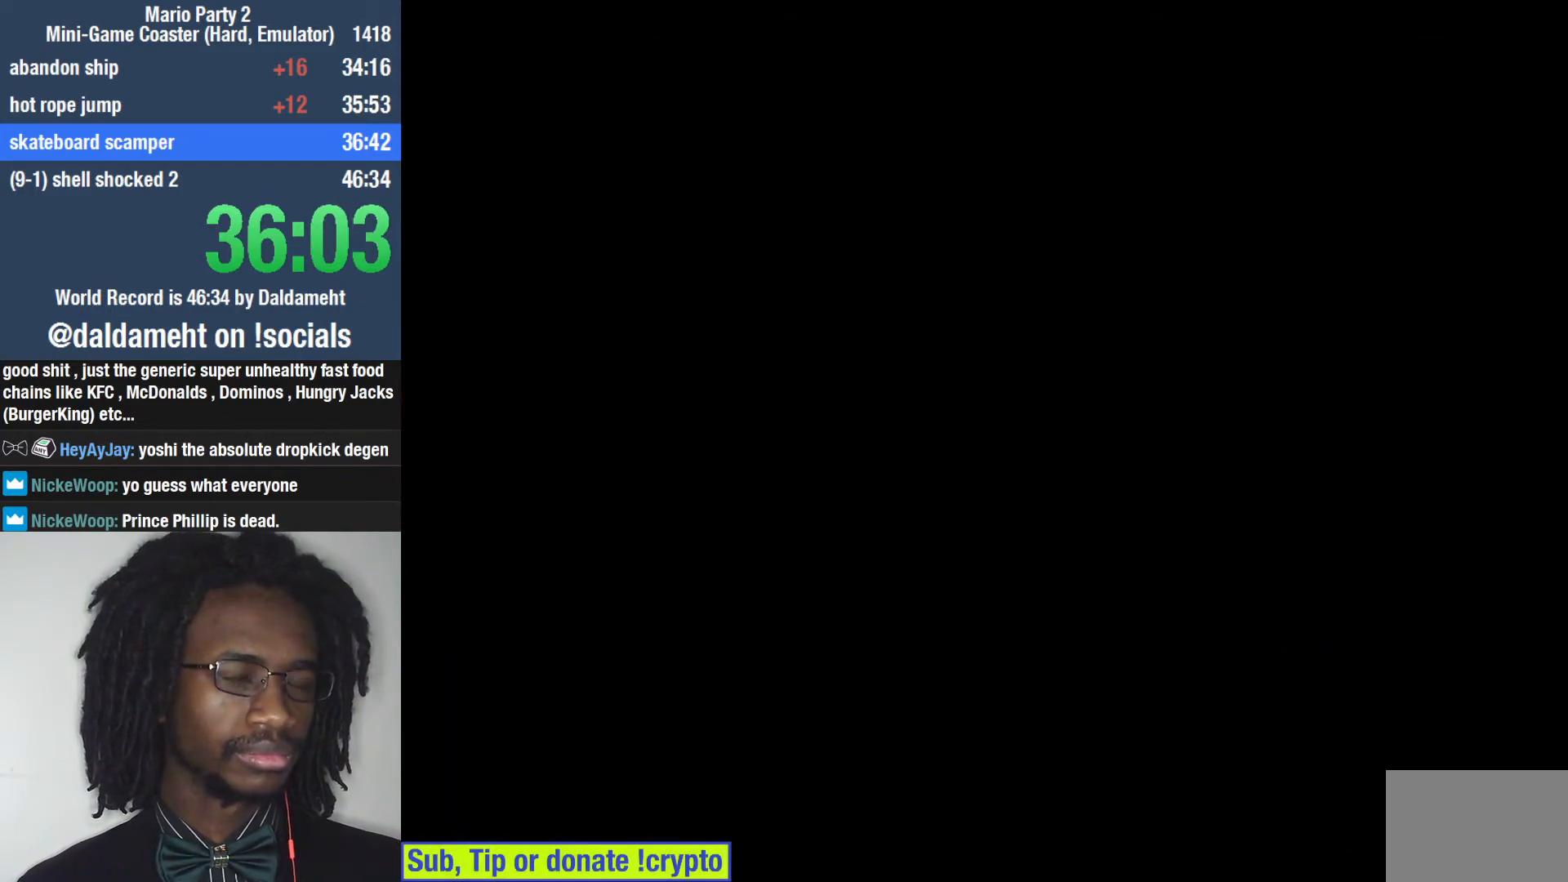
{"buttons": [], "left_stick": "center", "right_stick": "center", "events": [[133, "SQUARE", "down"], [267, "SQUARE", "up"]]}
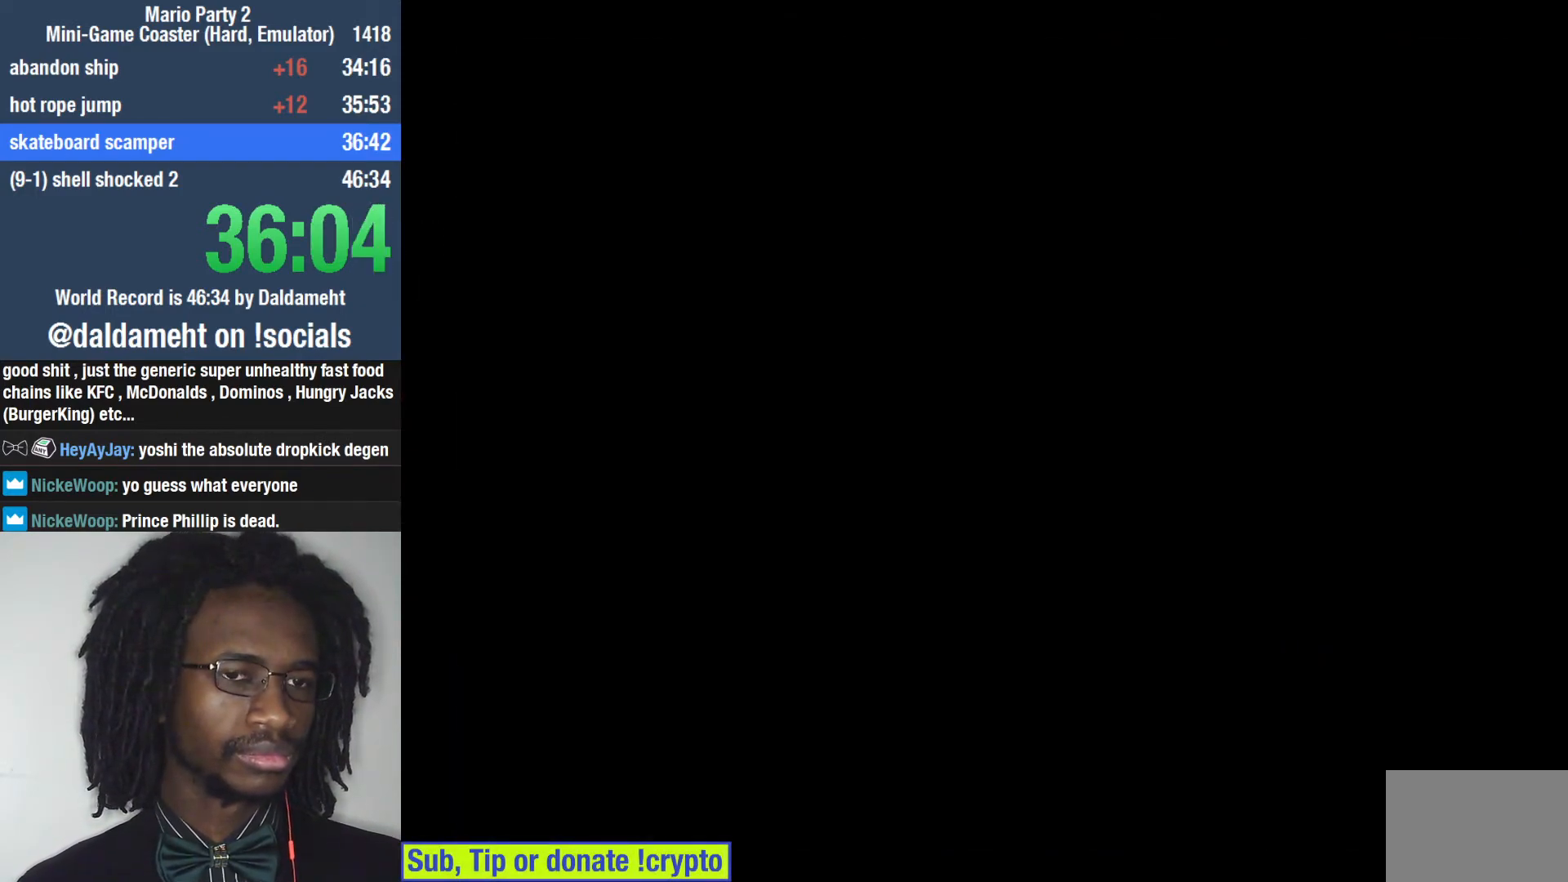
{"buttons": ["SQUARE"], "left_stick": "center", "right_stick": "center", "events": [[67, "SQUARE", "down"], [133, "SQUARE", "up"], [200, "SQUARE", "down"], [233, "SQUARE", "up"], [333, "SQUARE", "down"], [433, "SQUARE", "up"], [500, "SQUARE", "down"]]}
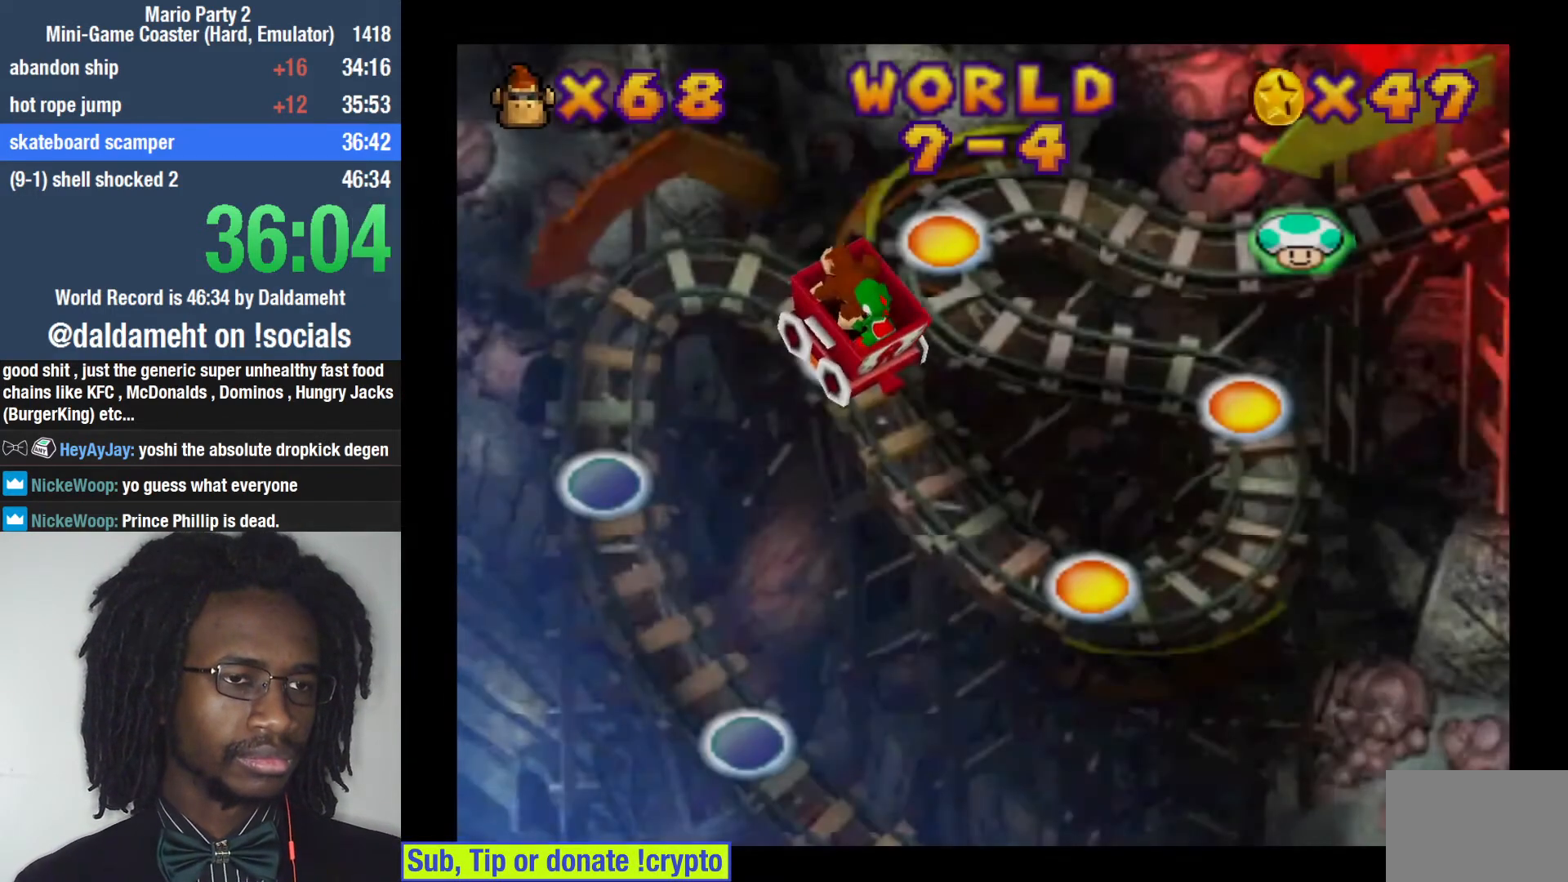
{"buttons": ["SQUARE"], "left_stick": "center", "right_stick": "center", "events": [[33, "SQUARE", "up"], [100, "SQUARE", "down"], [167, "SQUARE", "up"], [233, "SQUARE", "down"], [267, "SQUARE", "up"], [333, "SQUARE", "down"], [367, "SQUARE", "up"], [433, "SQUARE", "down"]]}
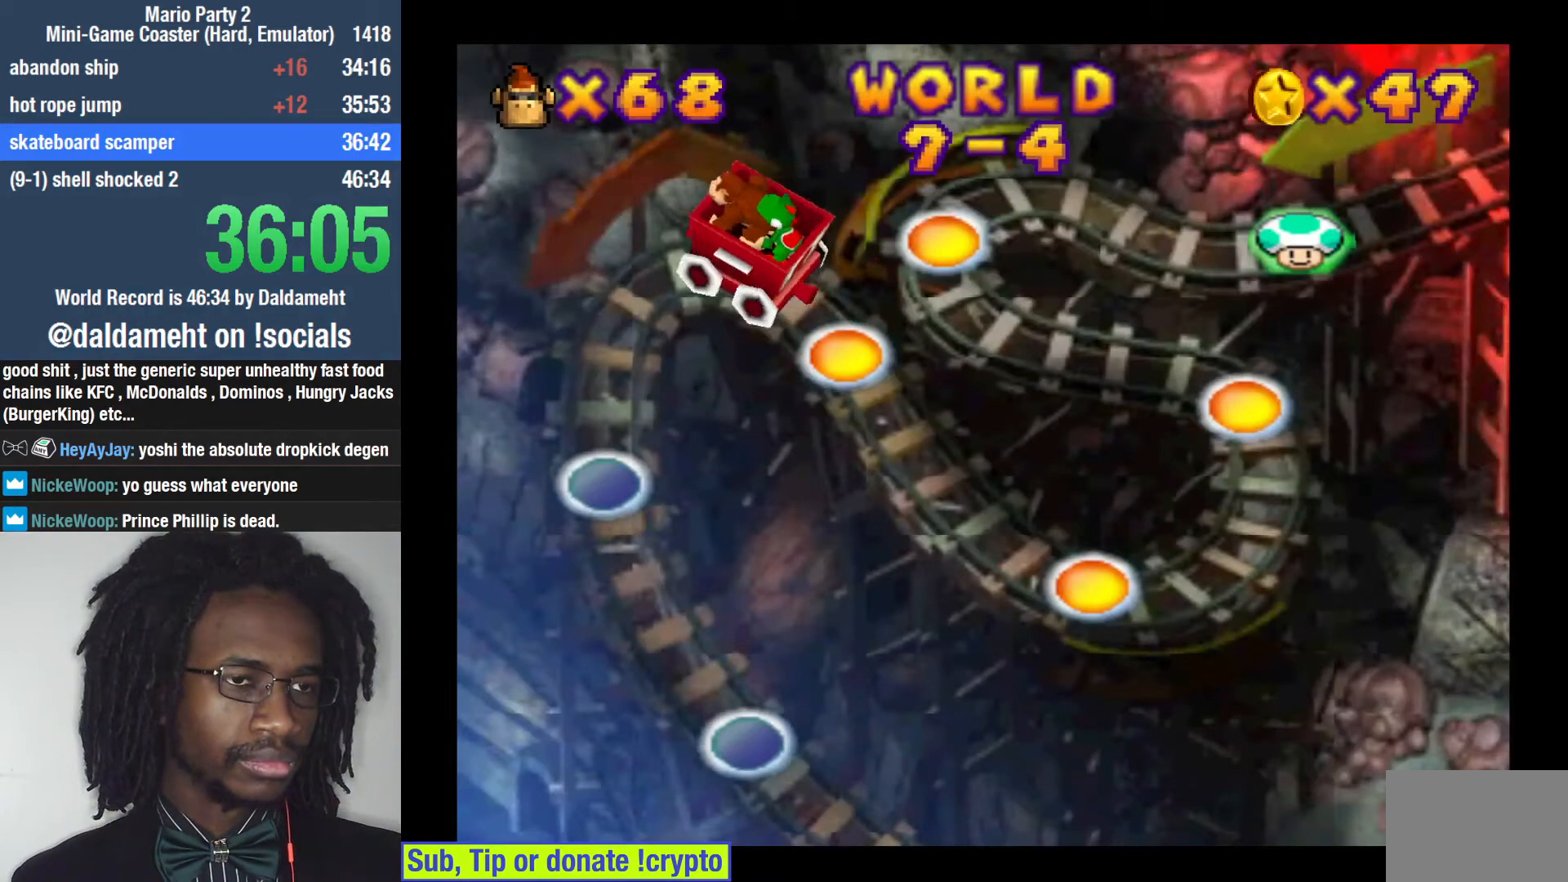
{"buttons": [], "left_stick": "center", "right_stick": "center", "events": [[33, "SQUARE", "up"]]}
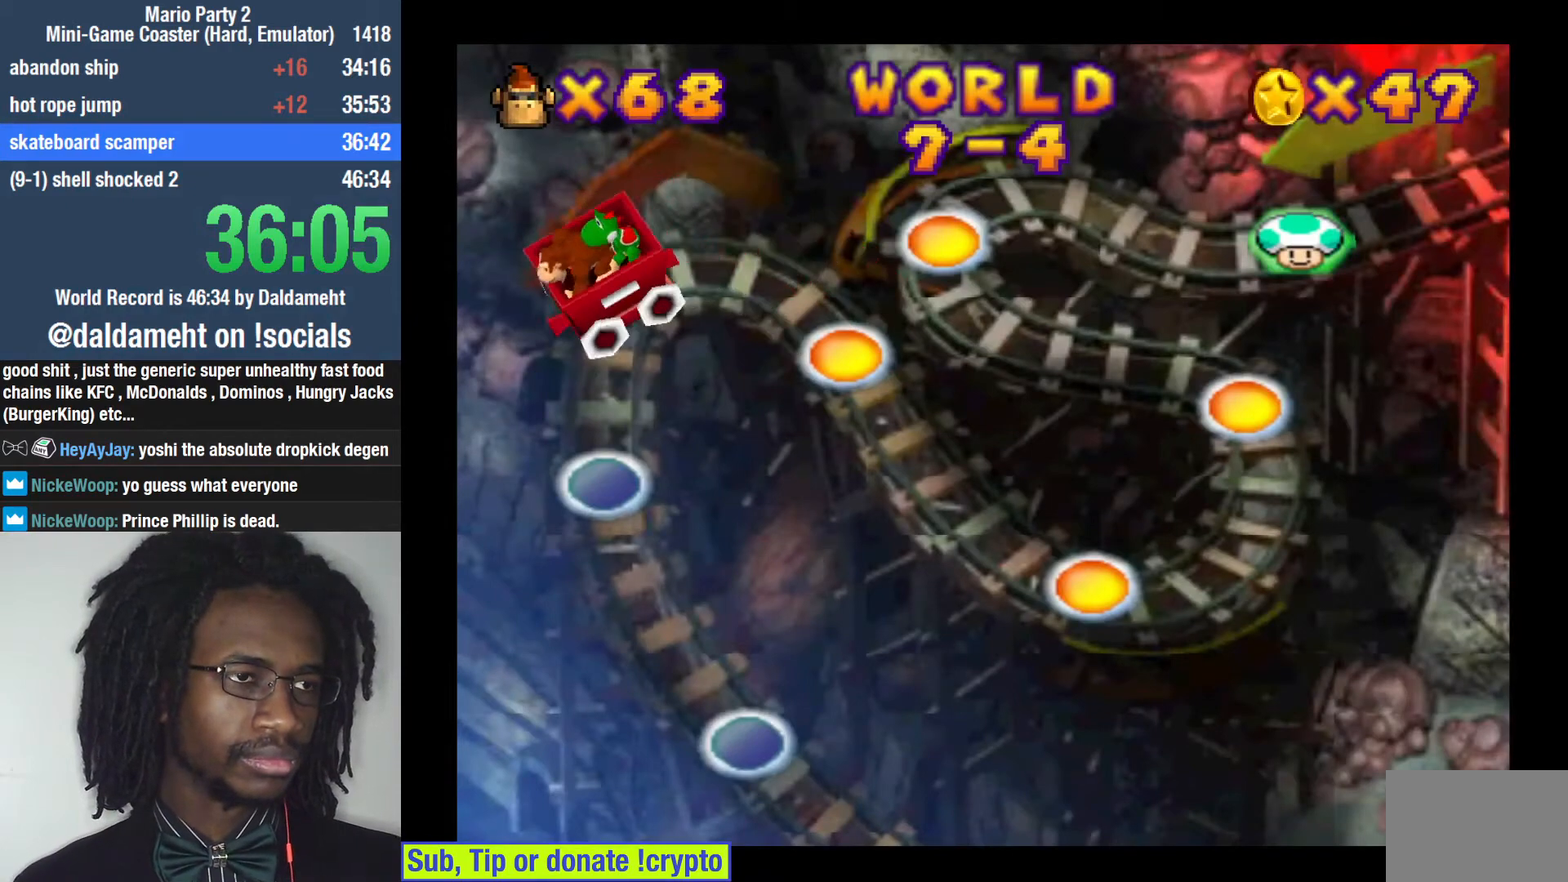
{"buttons": [], "left_stick": "center", "right_stick": "center", "events": []}
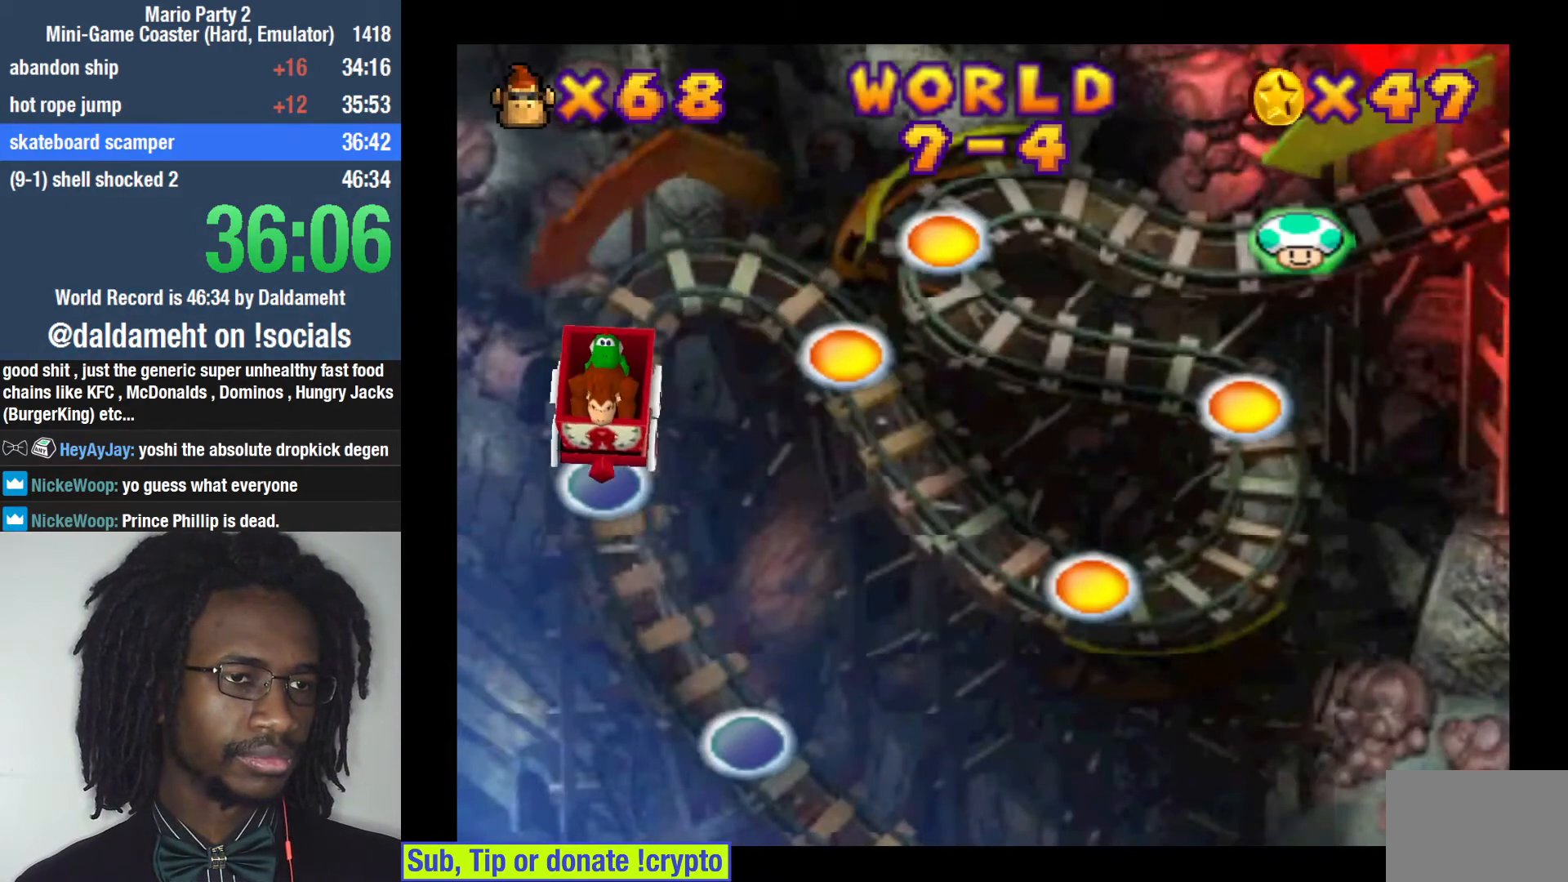
{"buttons": ["SQUARE"], "left_stick": "center", "right_stick": "center", "events": [[33, "SQUARE", "down"], [100, "SQUARE", "up"], [167, "SQUARE", "down"], [233, "SQUARE", "up"], [333, "SQUARE", "down"], [400, "SQUARE", "up"], [467, "SQUARE", "down"]]}
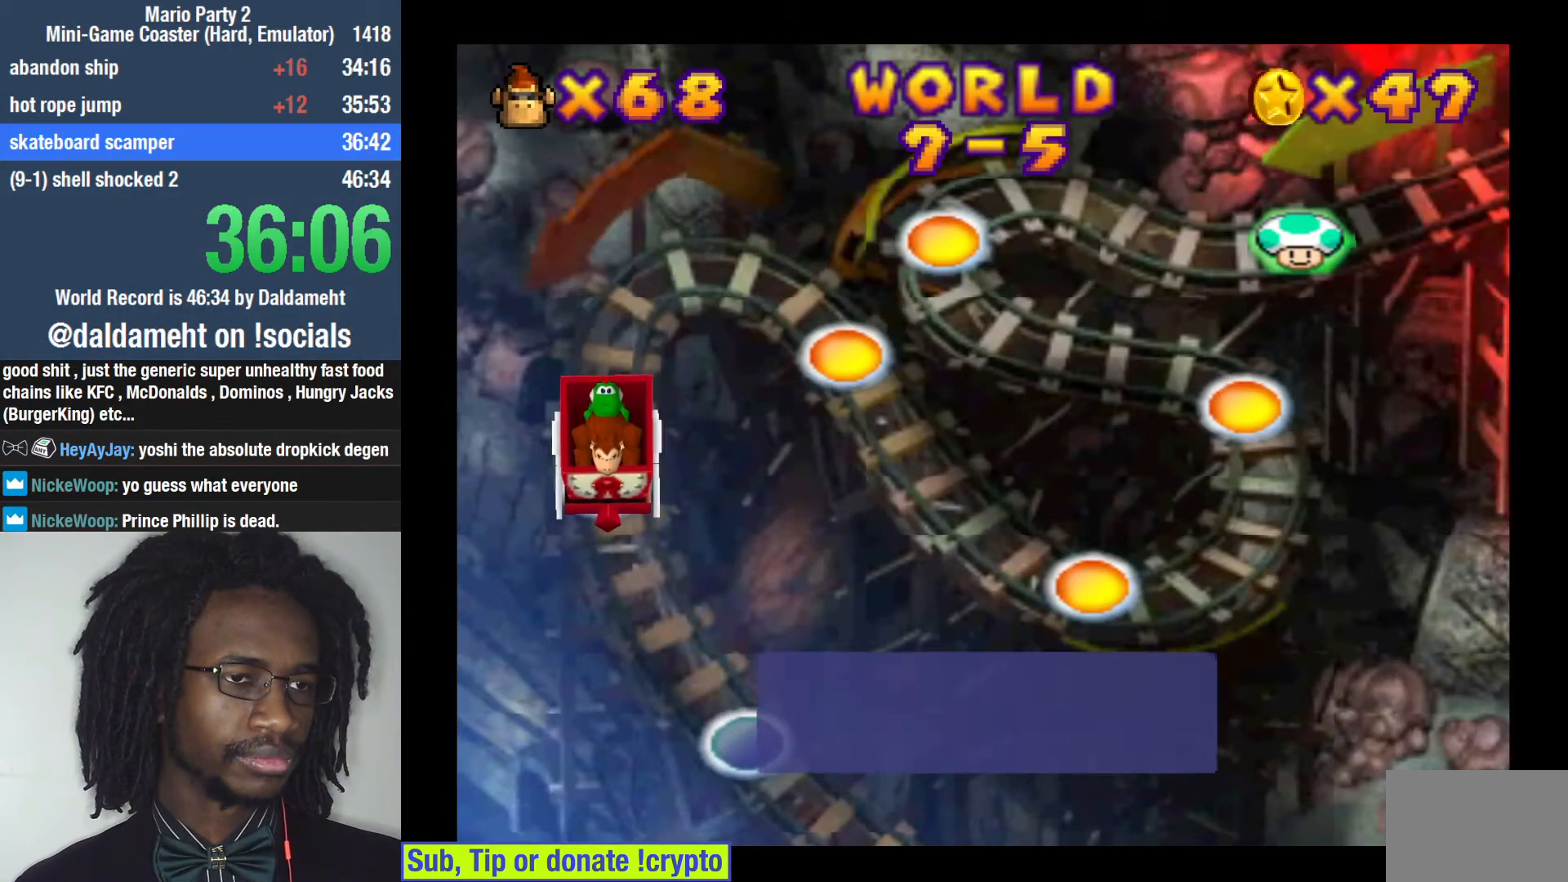
{"buttons": [], "left_stick": "center", "right_stick": "center", "events": [[33, "SQUARE", "up"], [133, "SQUARE", "down"], [200, "SQUARE", "up"]]}
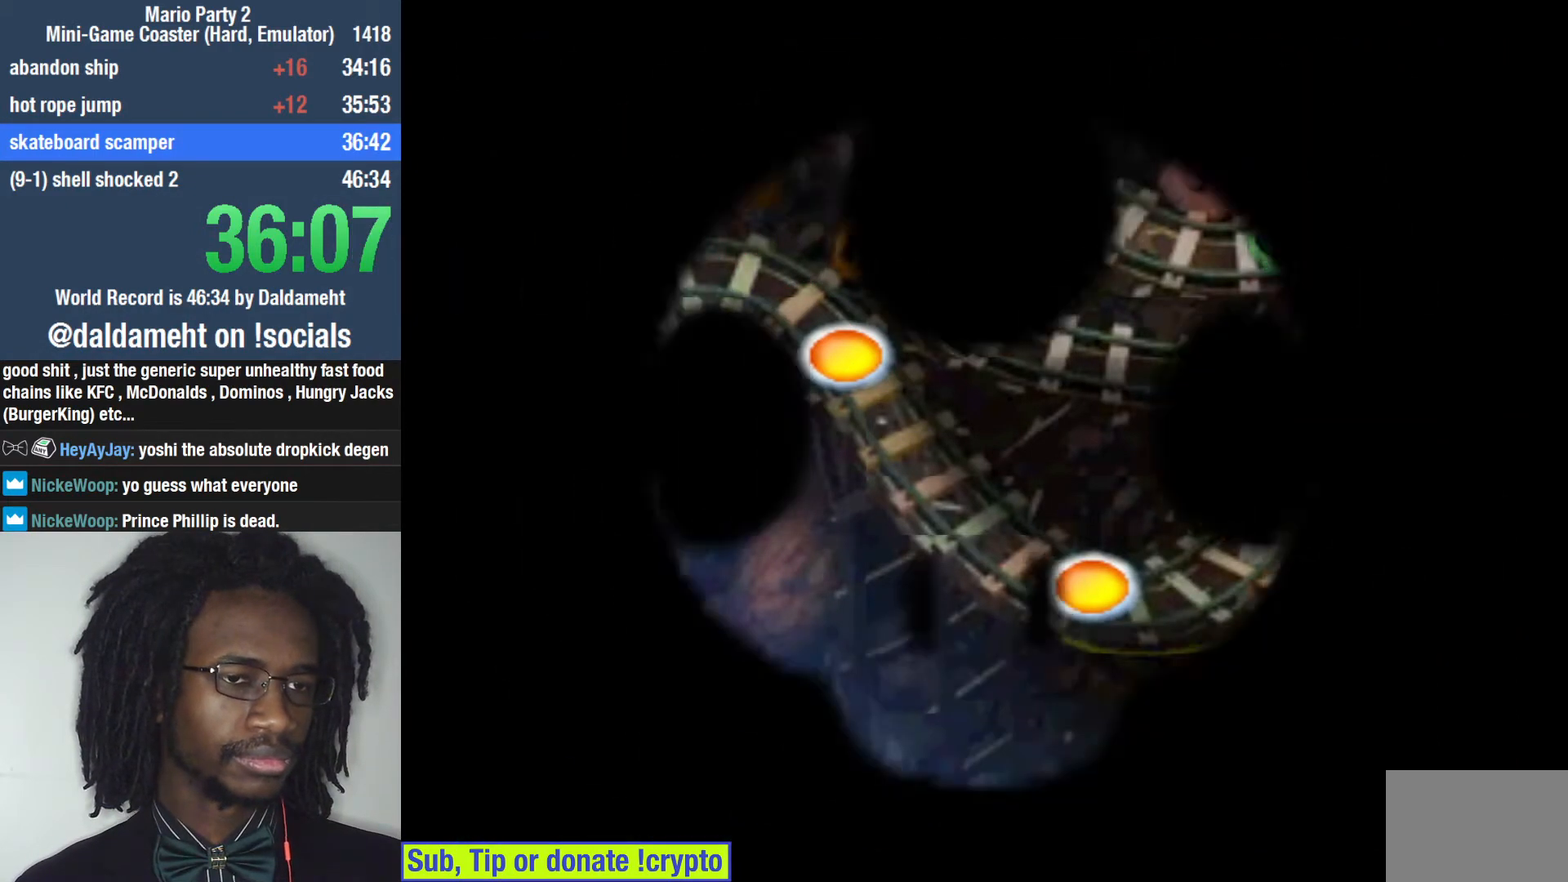
{"buttons": [], "left_stick": "center", "right_stick": "center", "events": []}
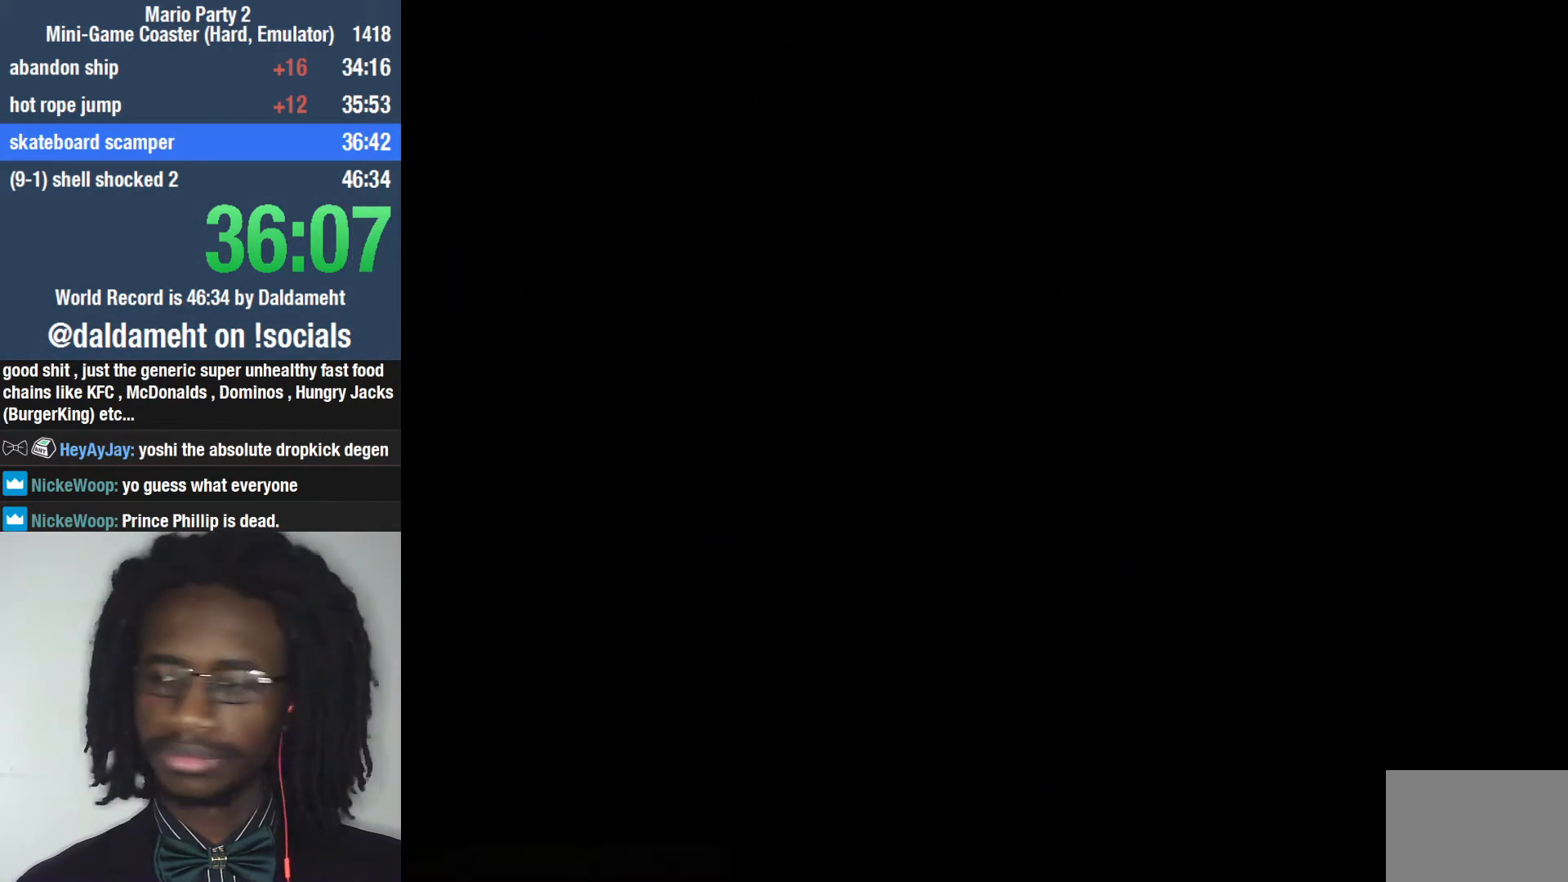
{"buttons": [], "left_stick": "center", "right_stick": "center", "events": []}
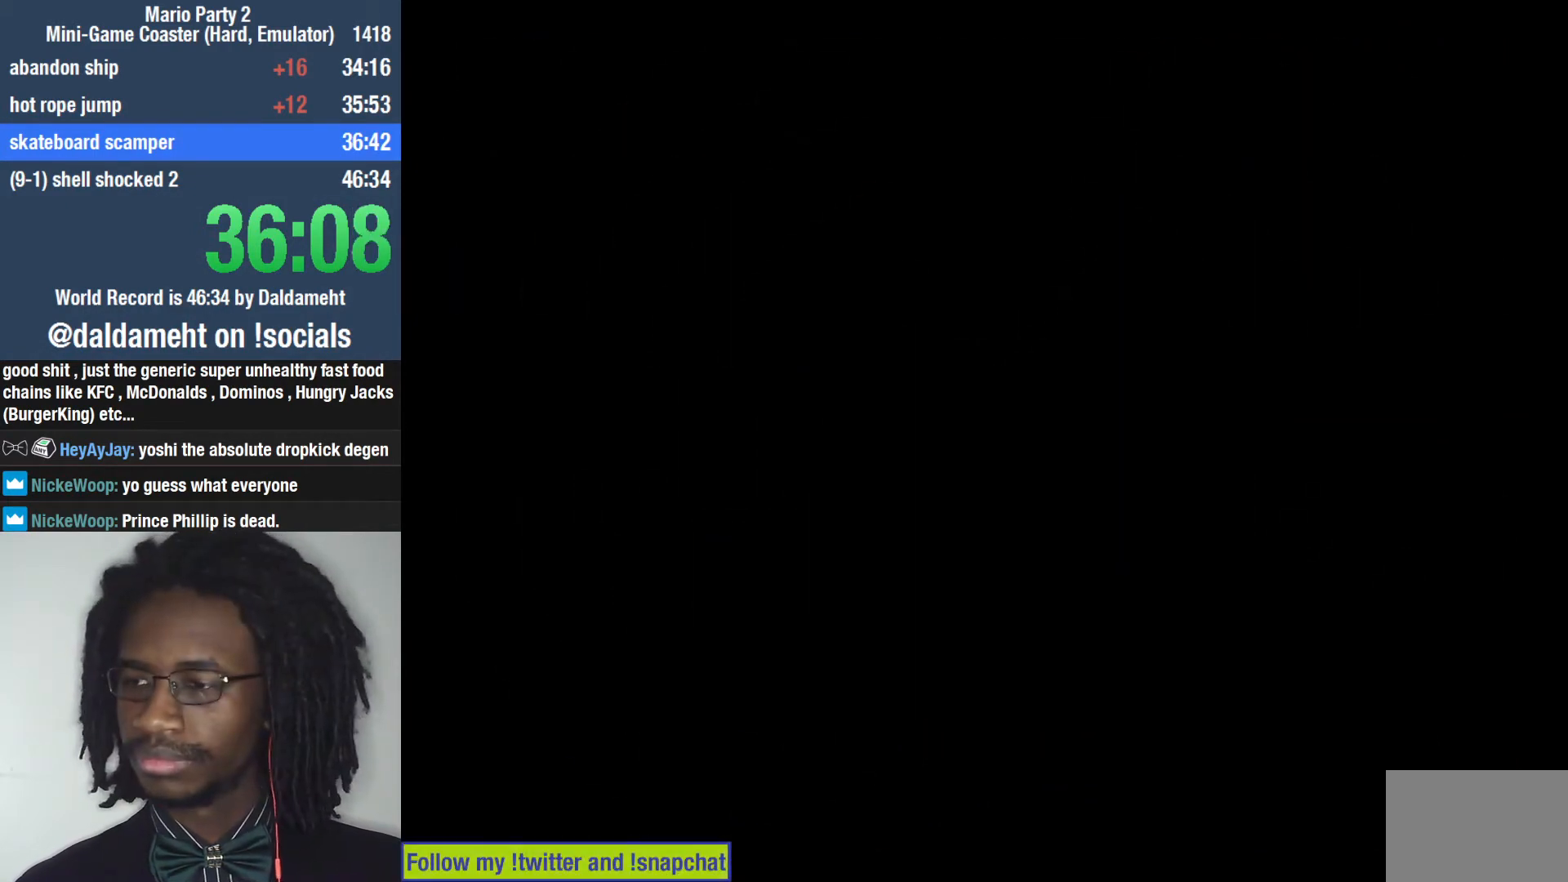
{"buttons": [], "left_stick": "center", "right_stick": "center", "events": []}
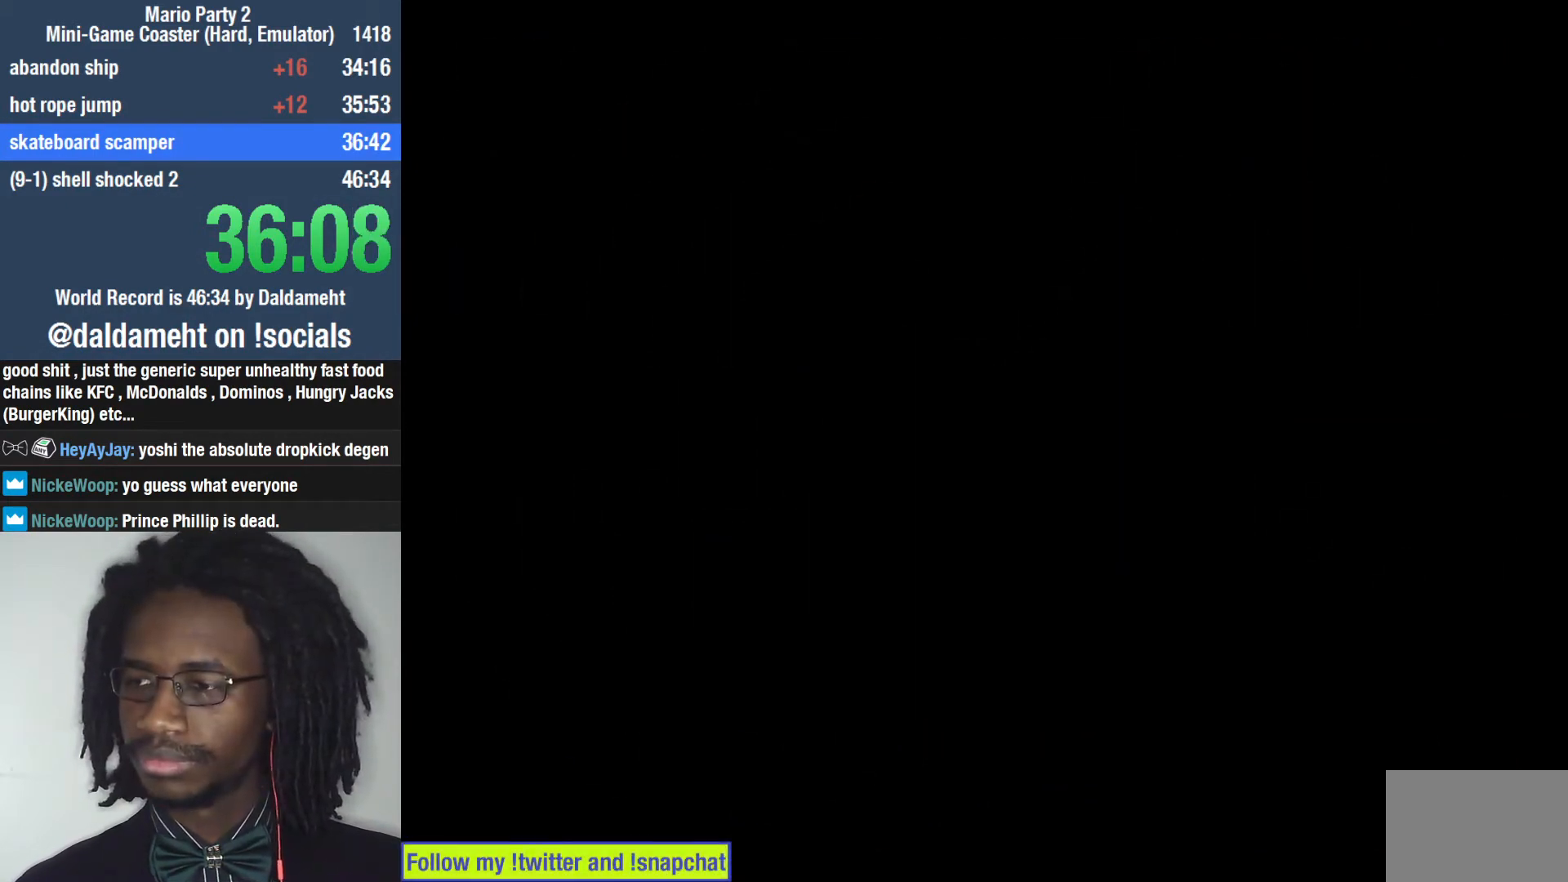
{"buttons": [], "left_stick": "center", "right_stick": "center", "events": []}
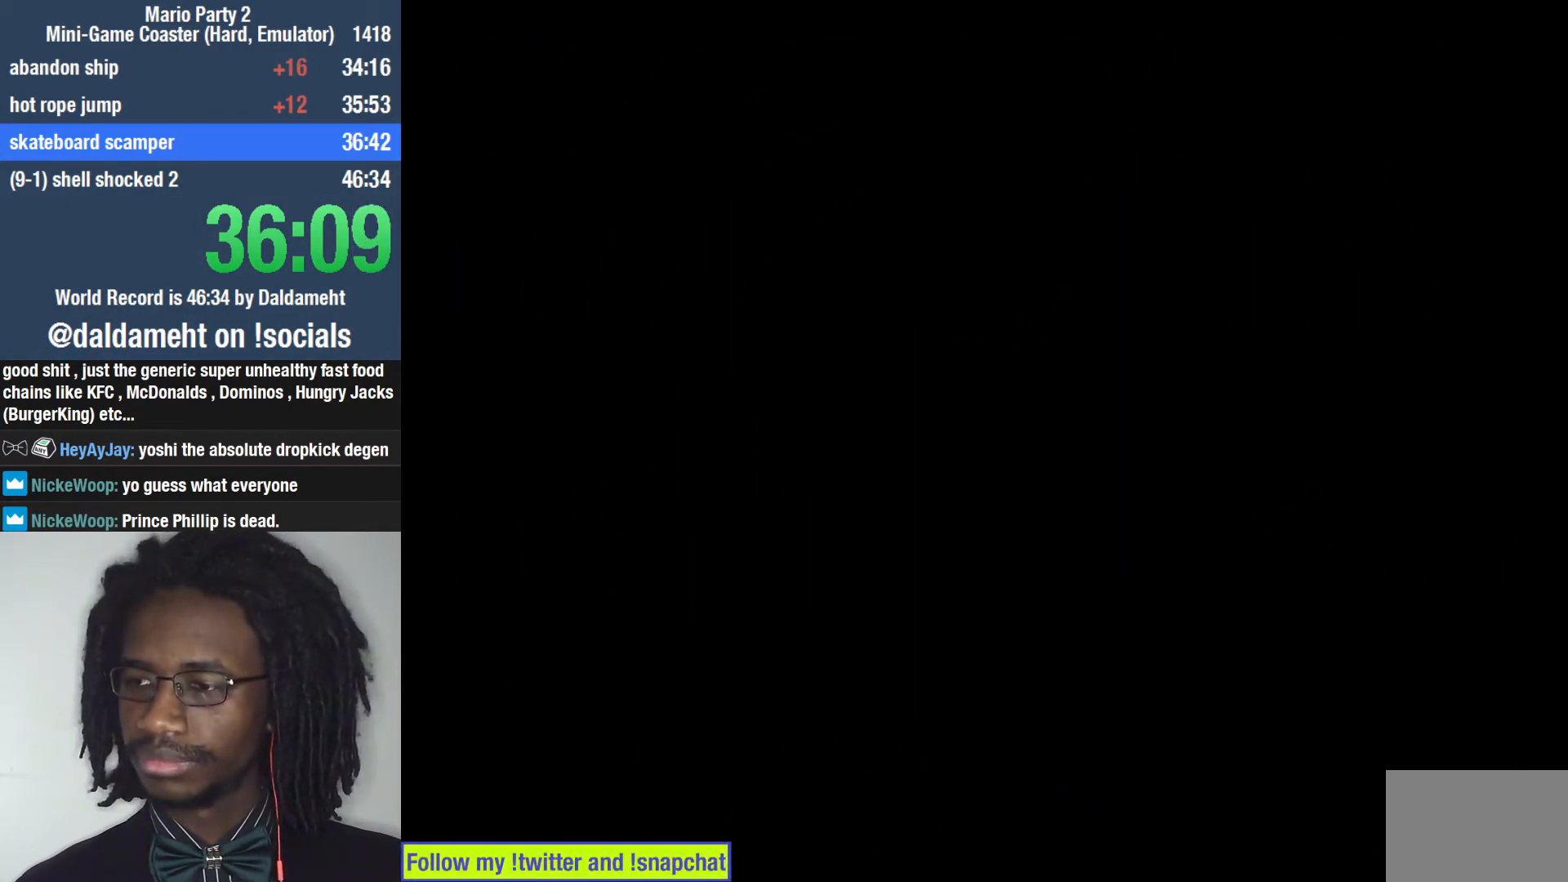
{"buttons": [], "left_stick": "center", "right_stick": "center", "events": []}
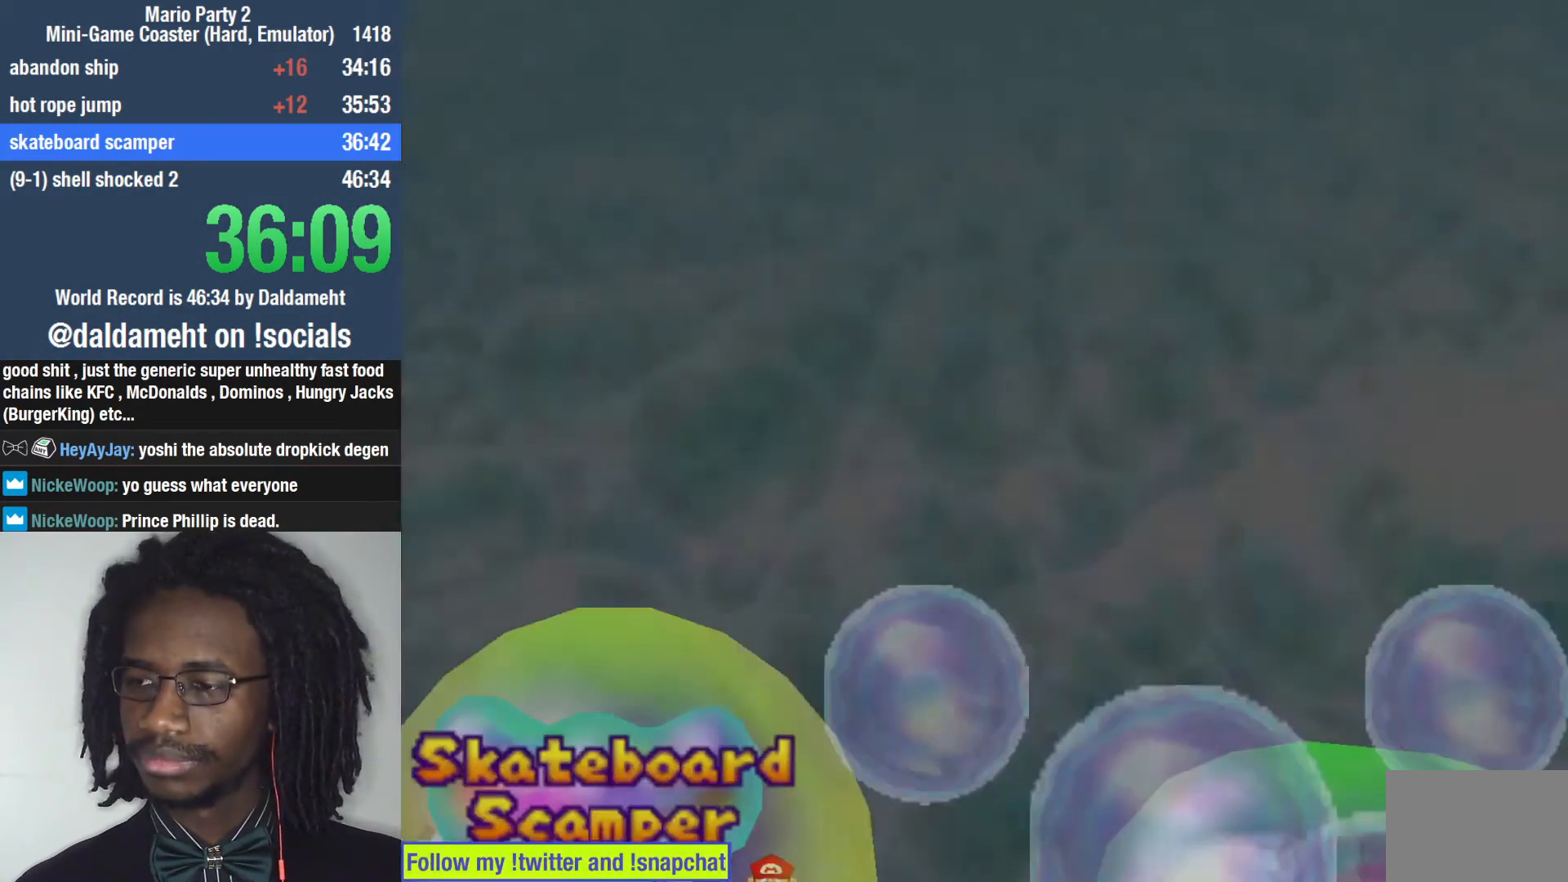
{"buttons": [], "left_stick": "center", "right_stick": "center", "events": []}
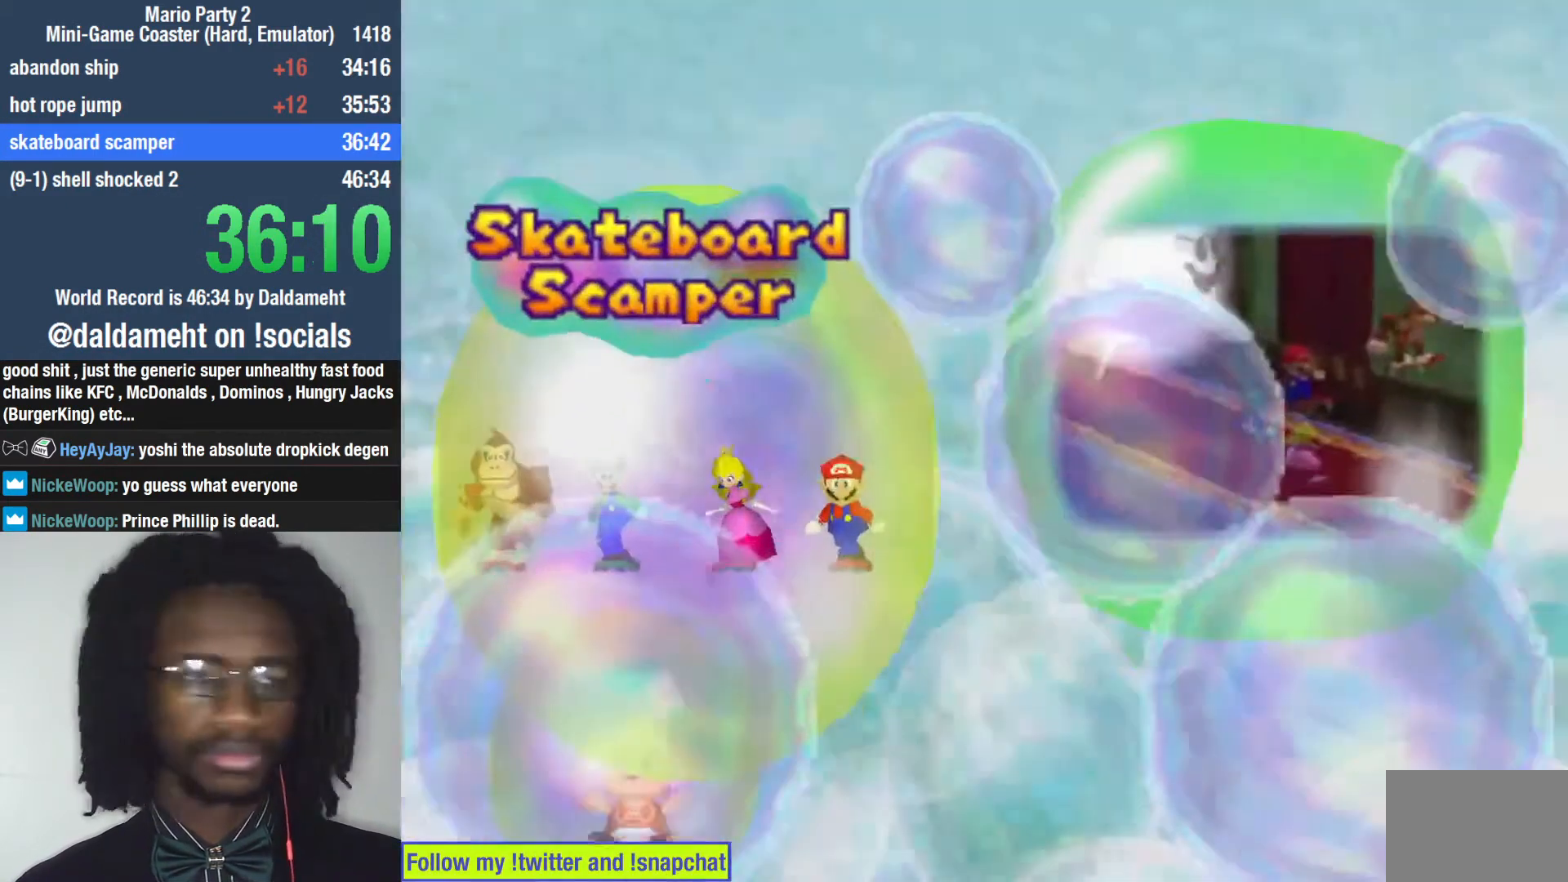
{"buttons": [], "left_stick": "center", "right_stick": "center", "events": []}
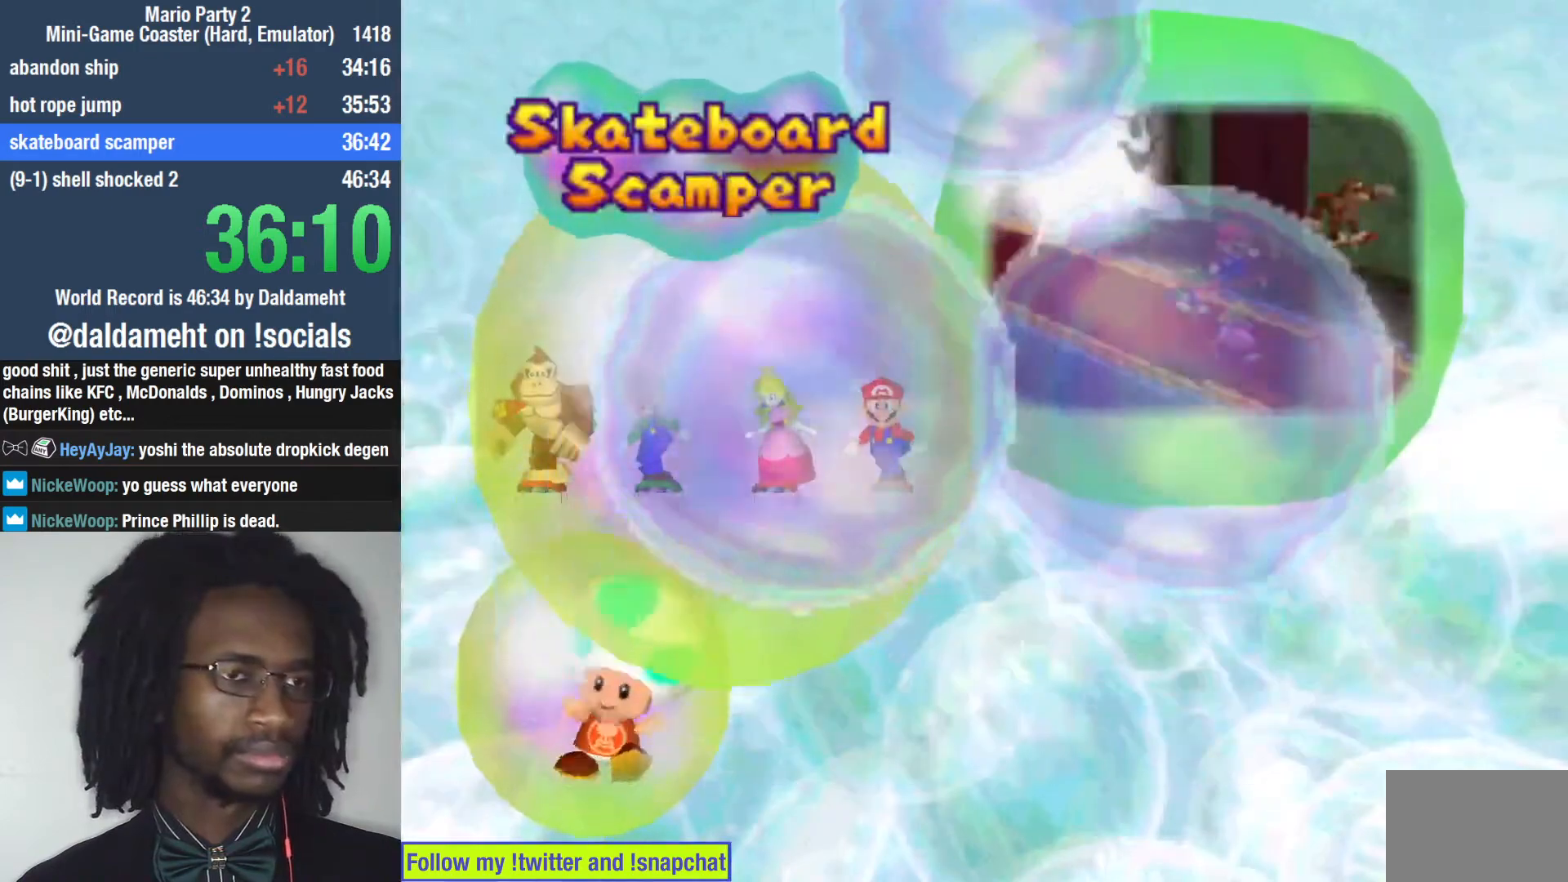
{"buttons": ["START"], "left_stick": "center", "right_stick": "center", "events": [[33, "START", "down"], [100, "START", "up"], [167, "START", "down"], [233, "START", "up"], [267, "START", "down"], [433, "START", "up"], [467, "START", "down"]]}
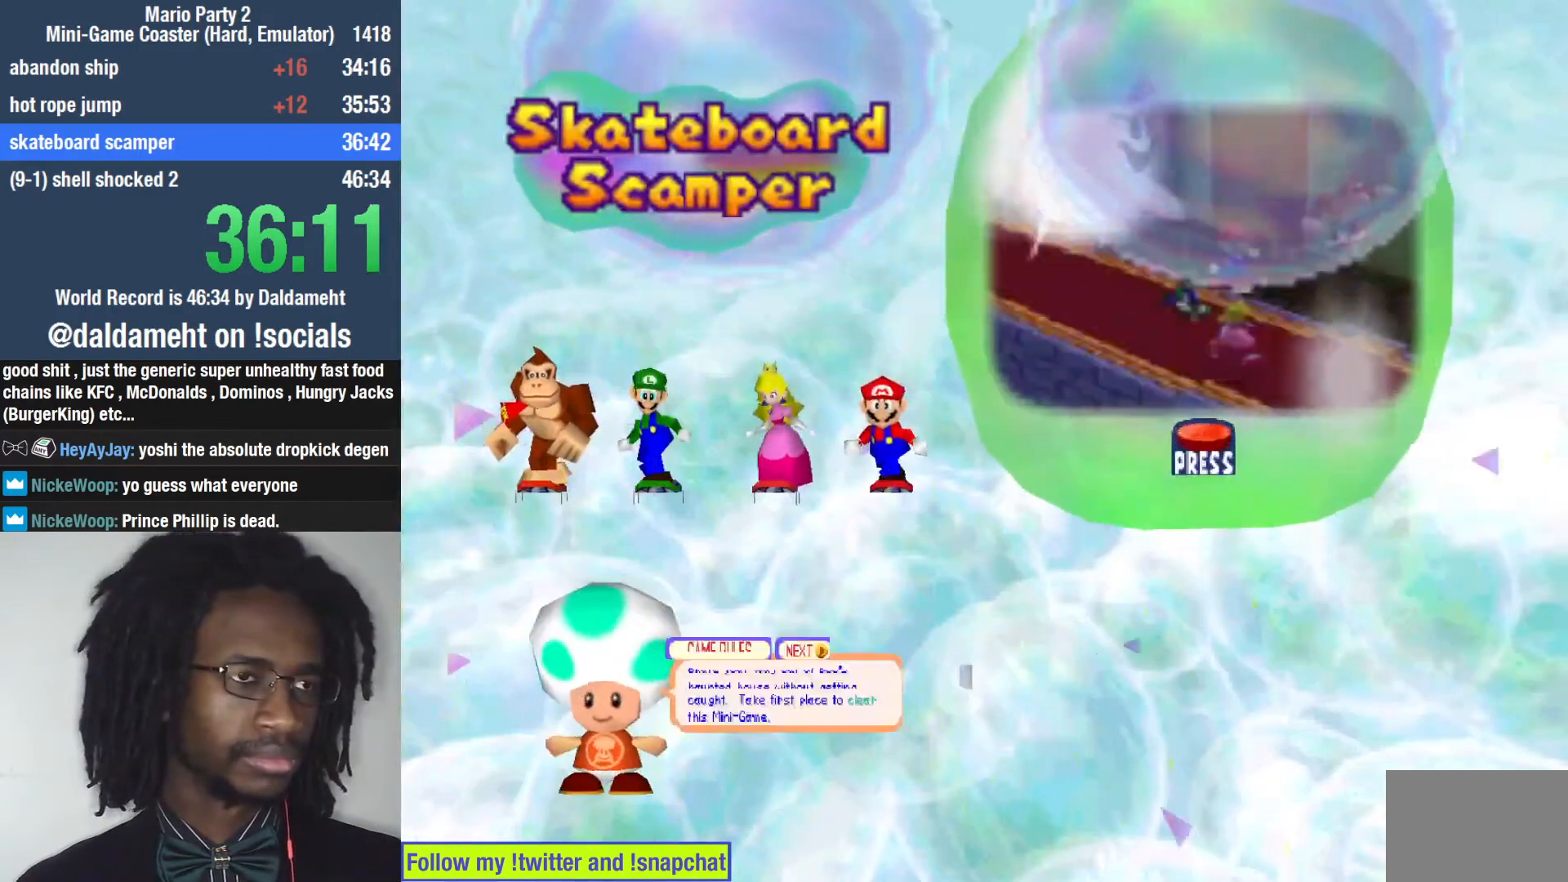
{"buttons": [], "left_stick": "center", "right_stick": "center", "events": [[33, "START", "up"], [100, "START", "down"], [167, "START", "up"], [200, "START", "down"], [267, "START", "up"], [333, "START", "down"], [367, "START", "up"], [433, "START", "down"], [500, "START", "up"]]}